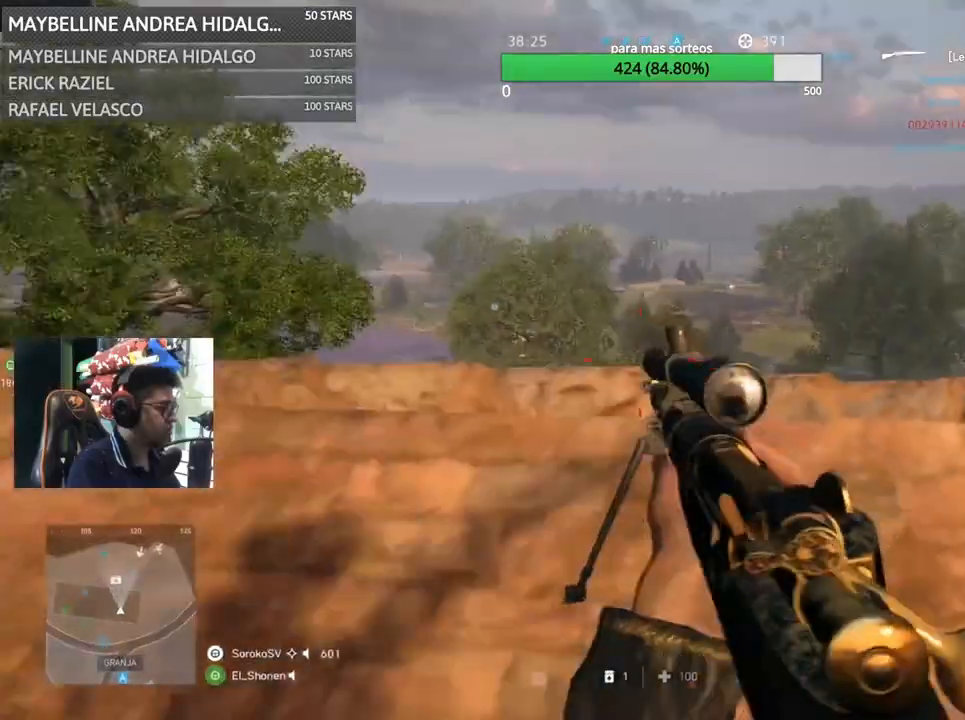
Gameplay with keyboard and mouse; each line is a JSON object with the keys and mouse buttons held at the frame after it. "events" lists presses ("down") and releases ("up") of "1", "2", "3", "4", "5", "a", "alt", "c", "caps_lock", "ctrl", "d", "e", "f", "g", "q", "r", "s", "shift", "space", "t", "tab", "v", "w", "x", "z", "mouse_left", "mouse_wheel" and "mouse_right" between this image and that frame as [ms after this image, input, new state], when the widget could be followed in between. "mouse_left", "mouse_wheel", "mouse_right" = the "left", "wheel", "right" buttons of the "mouse" list. No other keys are recorded. "wheel" means that the mouse wheel is clicked or scrolled. Not read: mouse_move.
{"keys": ["a"], "mouse": ["right"], "events": [[217, "w", "up"], [433, "shift", "up"], [483, "mouse_right", "down"]]}
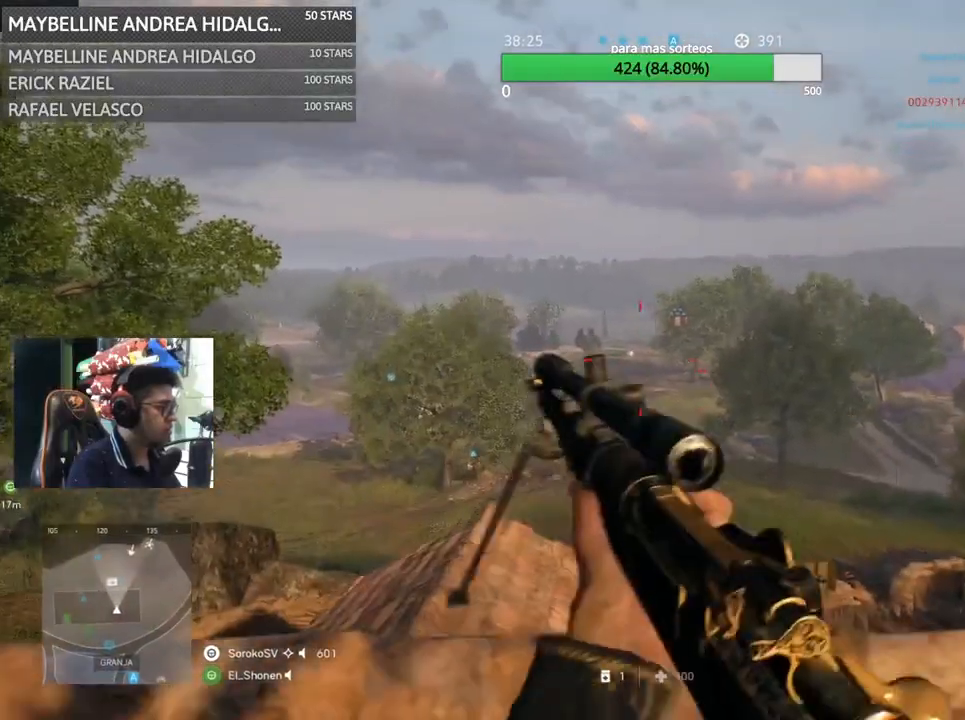
{"keys": ["d"], "mouse": ["right"], "events": [[167, "d", "down"], [200, "a", "up"]]}
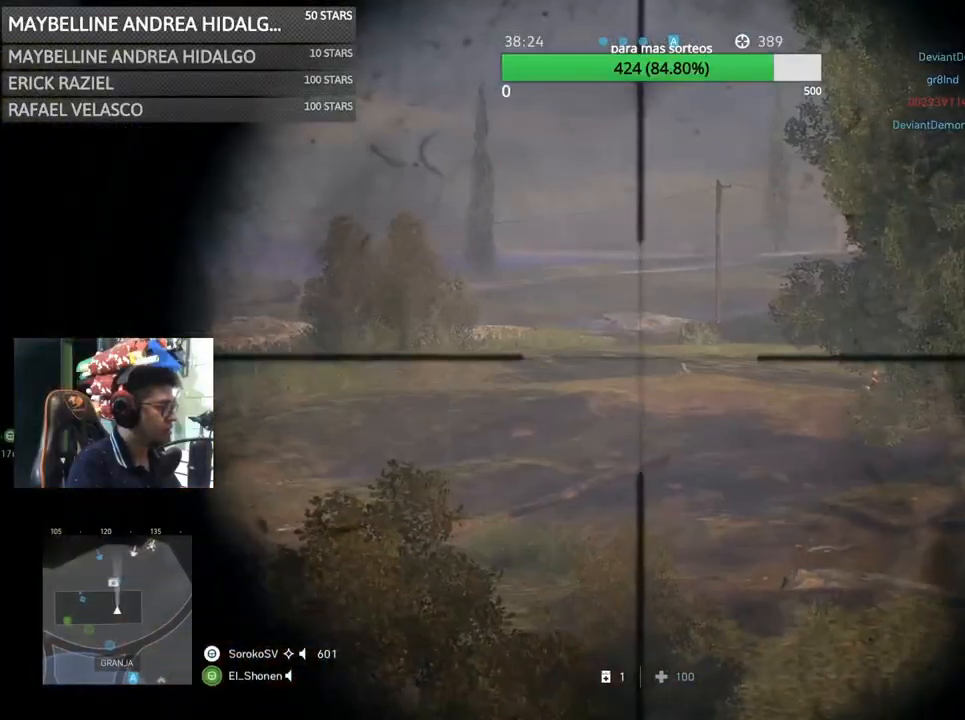
{"keys": [], "mouse": ["right"], "events": [[100, "d", "up"]]}
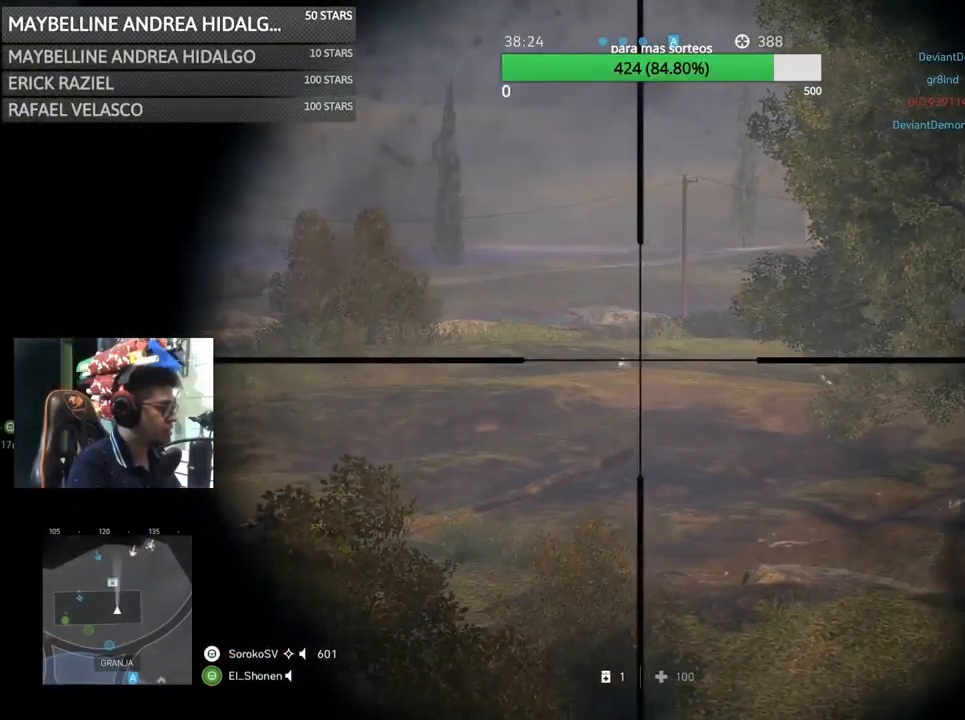
{"keys": ["shift", "w"], "mouse": [], "events": [[117, "d", "down"], [117, "mouse_left", "down"], [233, "mouse_left", "up"], [233, "mouse_right", "up"], [233, "w", "down"], [267, "shift", "down"], [433, "d", "up"]]}
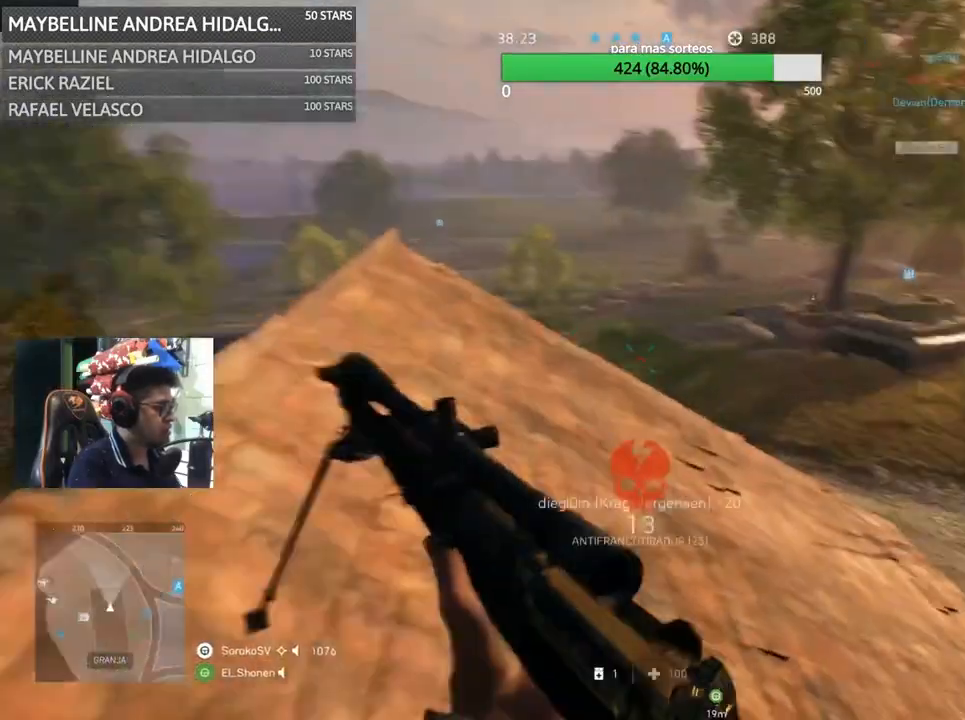
{"keys": ["d", "shift", "w"], "mouse": [], "events": [[33, "c", "down"], [67, "c", "up"], [100, "c", "down"], [200, "c", "up"], [300, "d", "down"]]}
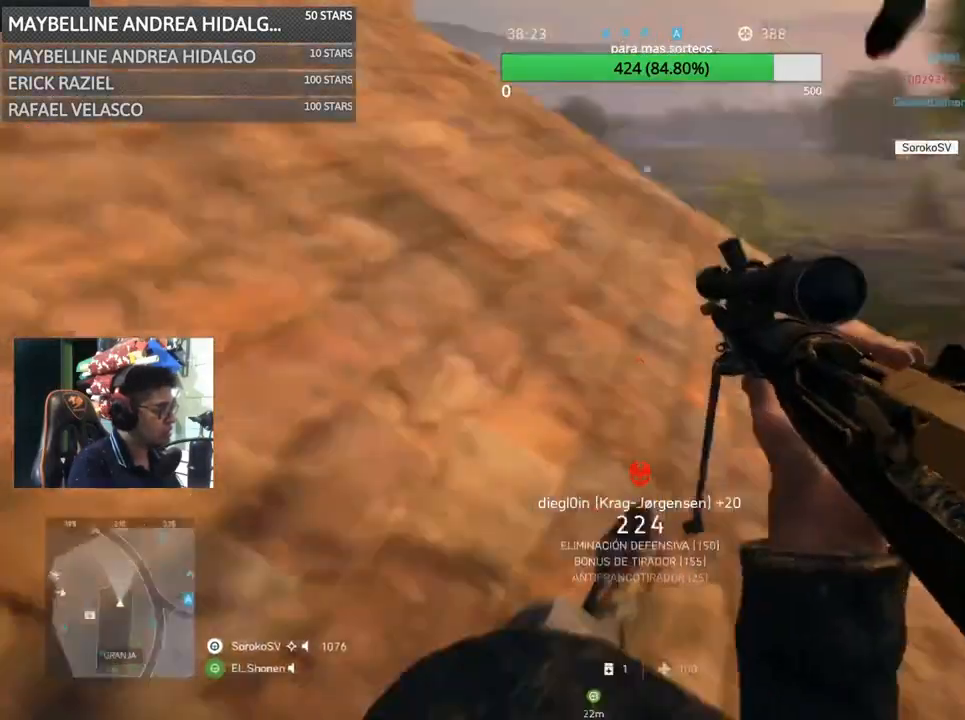
{"keys": ["a", "shift", "space", "w"], "mouse": [], "events": [[100, "w", "up"], [133, "s", "down"], [167, "a", "down"], [267, "d", "up"], [300, "s", "up"], [400, "w", "down"], [500, "space", "down"]]}
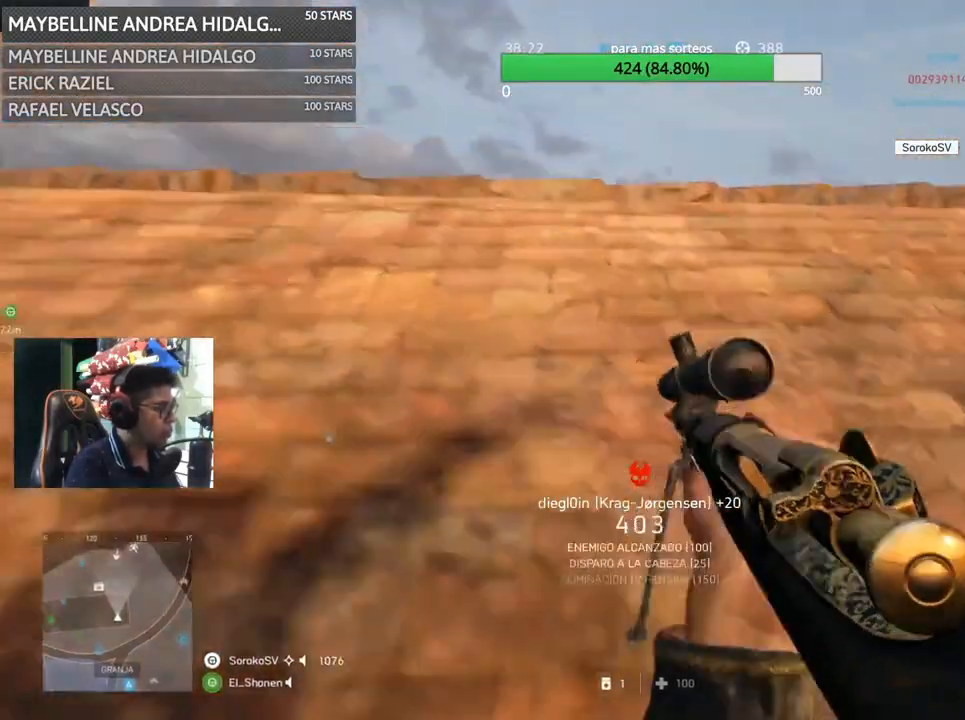
{"keys": ["a"], "mouse": [], "events": [[133, "space", "up"], [333, "shift", "up"], [333, "w", "up"]]}
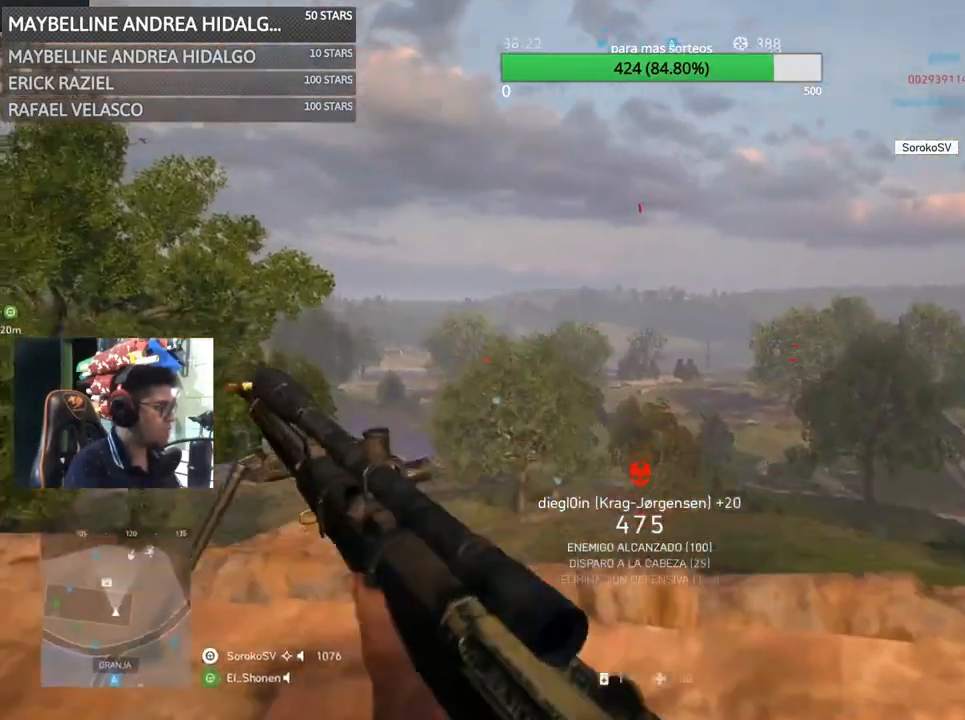
{"keys": ["a"], "mouse": ["right"], "events": [[200, "mouse_right", "down"]]}
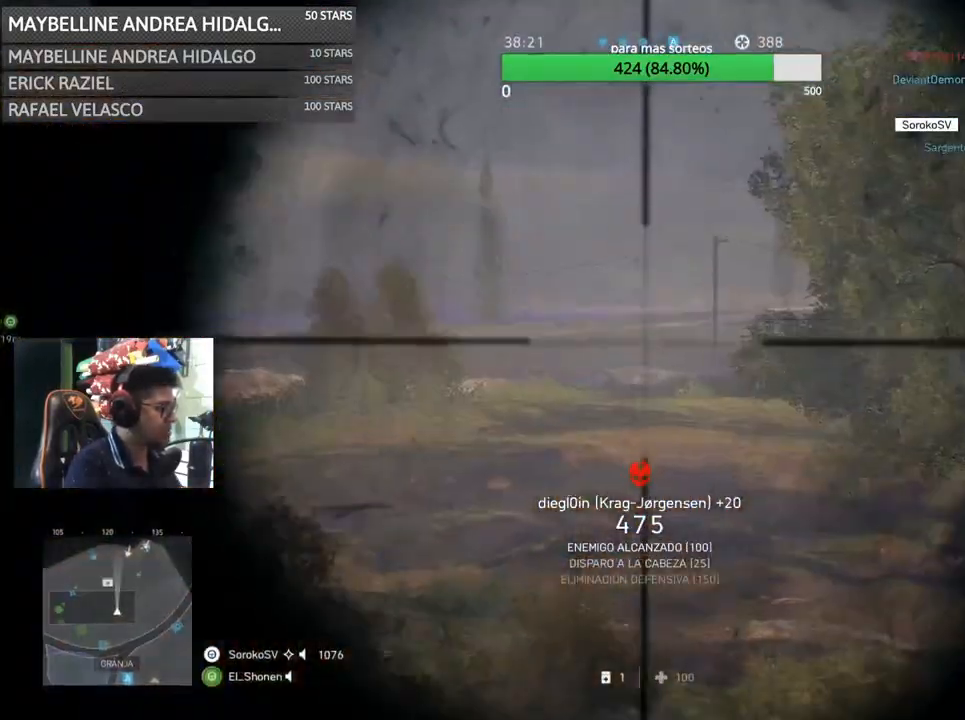
{"keys": ["d"], "mouse": ["right"], "events": [[300, "s", "down"], [400, "d", "down"], [467, "a", "up"], [467, "s", "up"]]}